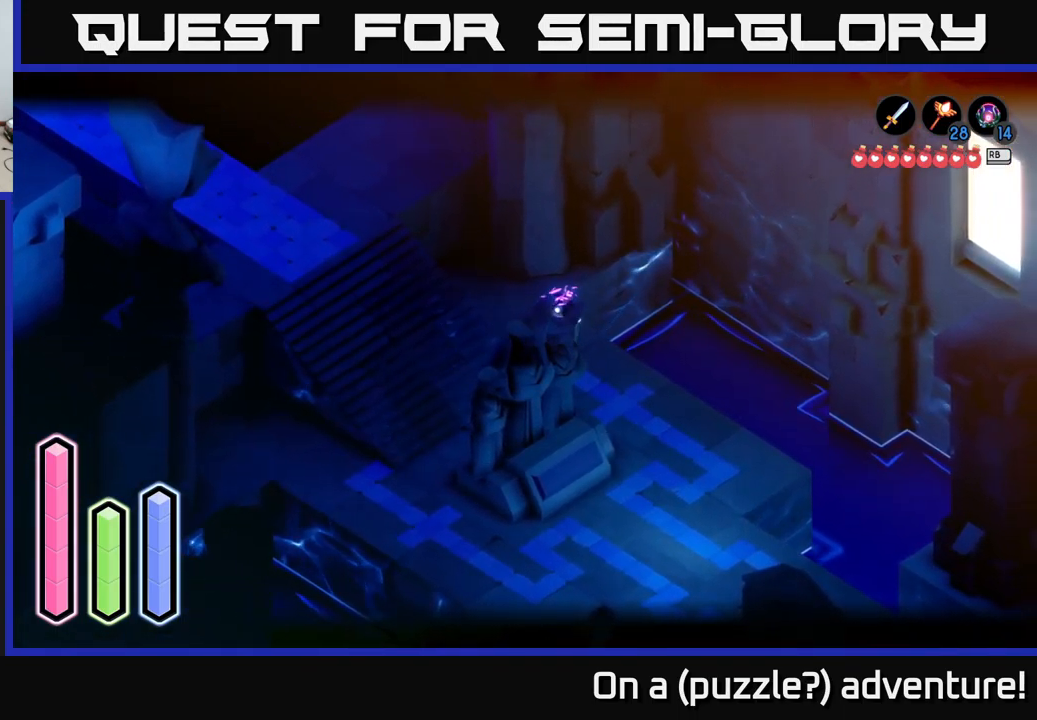
Gameplay with a controller (Xbox layout); each line is a JSON object with the inputs held at the frame after it. "events" lists button and stick changes between this image and that frame as [ms after this image, input, new state], when the widget could be followed in between.
{"buttons": ["L2"], "left_stick": "down", "right_stick": "center", "events": [[50, "left_stick", "left"], [150, "left_stick", "down-left"], [301, "left_stick", "down"]]}
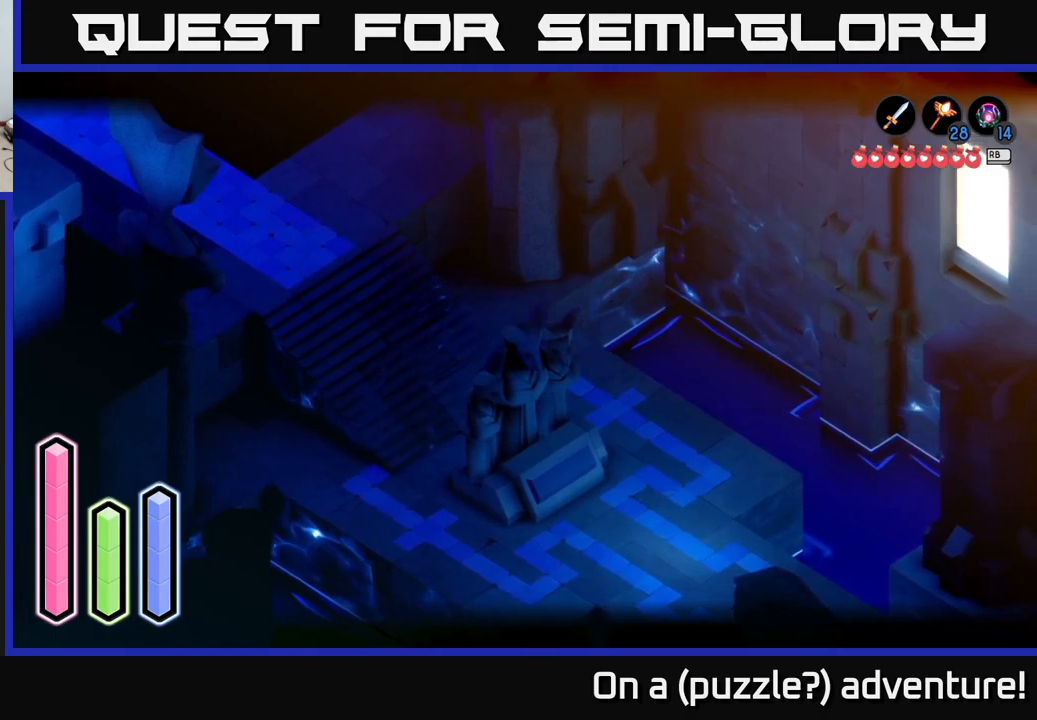
{"buttons": [], "left_stick": "down", "right_stick": "center", "events": [[116, "left_stick", "center"], [183, "L2", "up"], [316, "left_stick", "down"]]}
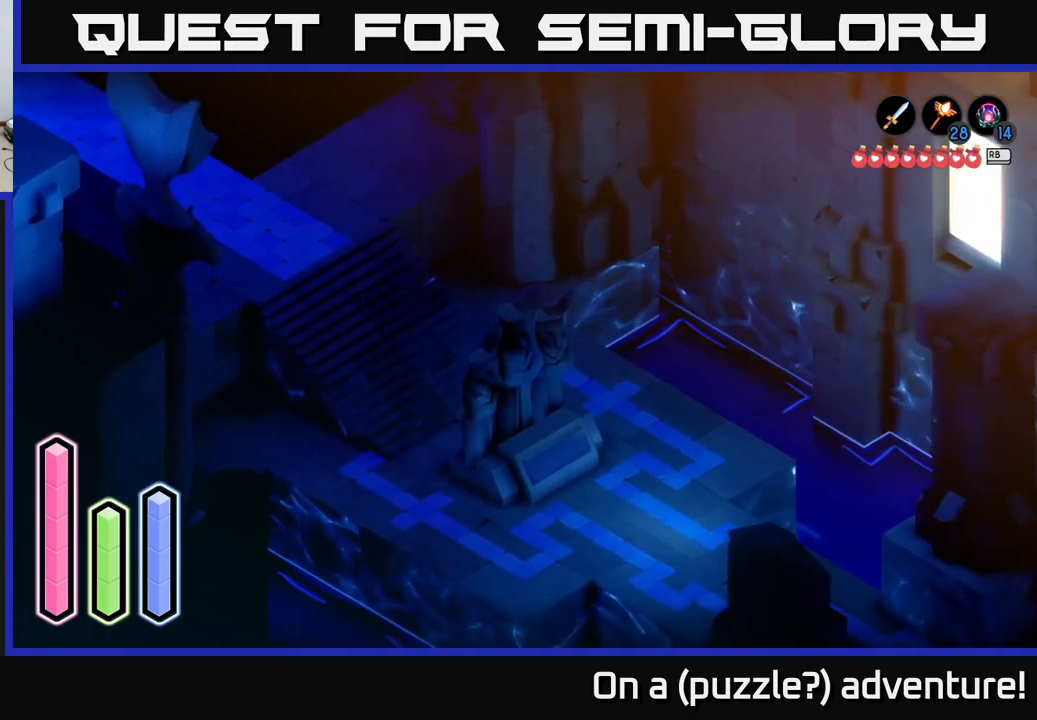
{"buttons": [], "left_stick": "left", "right_stick": "center", "events": [[83, "left_stick", "down-left"], [200, "left_stick", "left"]]}
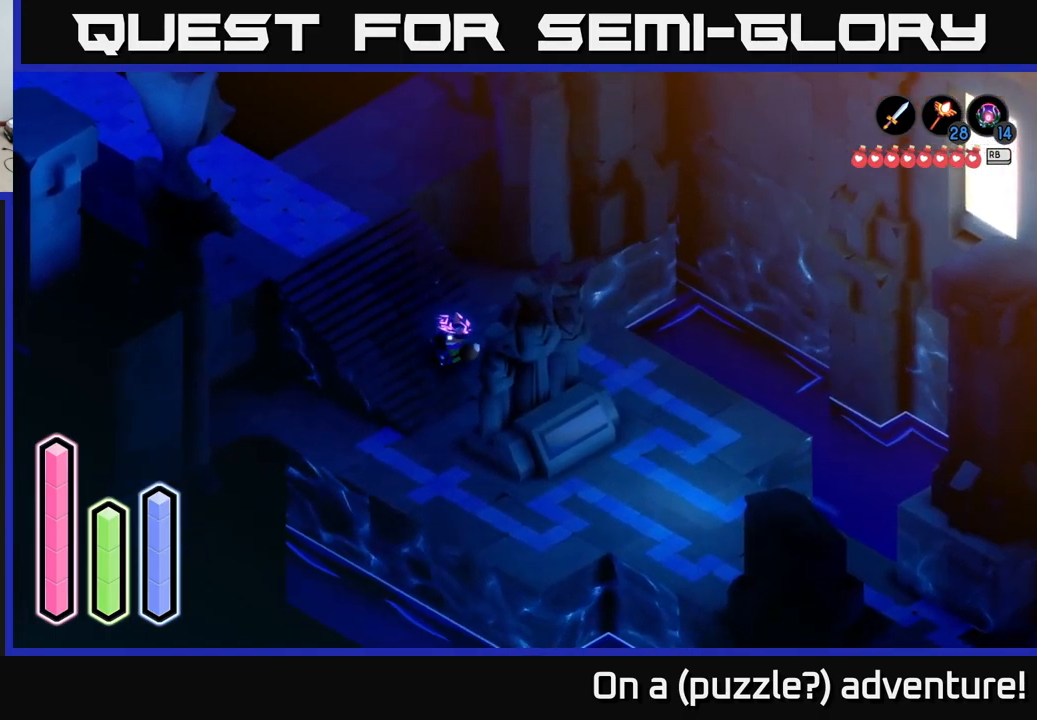
{"buttons": [], "left_stick": "up-left", "right_stick": "center", "events": [[200, "left_stick", "up-left"]]}
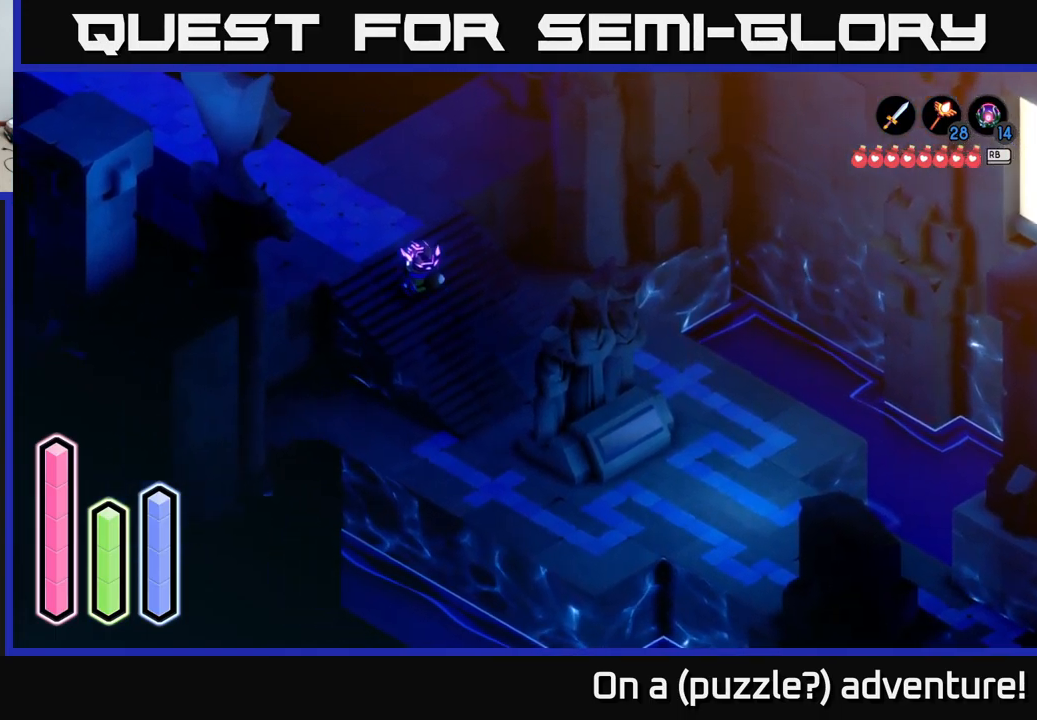
{"buttons": [], "left_stick": "up-left", "right_stick": "right", "events": [[100, "right_stick", "down-right"], [500, "right_stick", "right"]]}
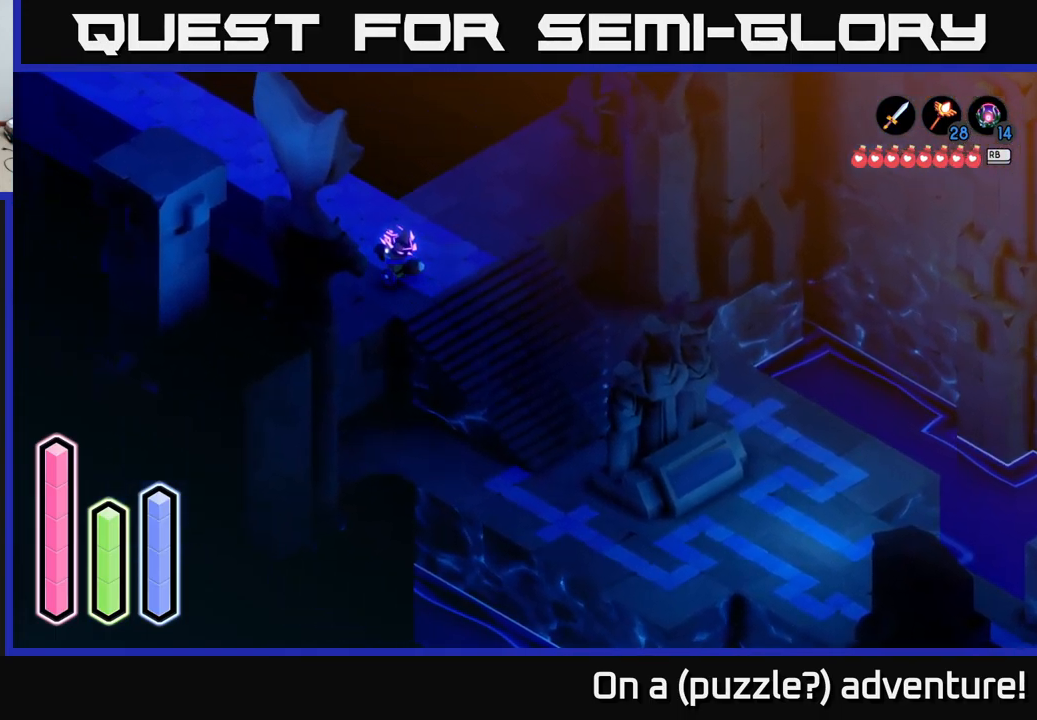
{"buttons": [], "left_stick": "up-left", "right_stick": "right", "events": []}
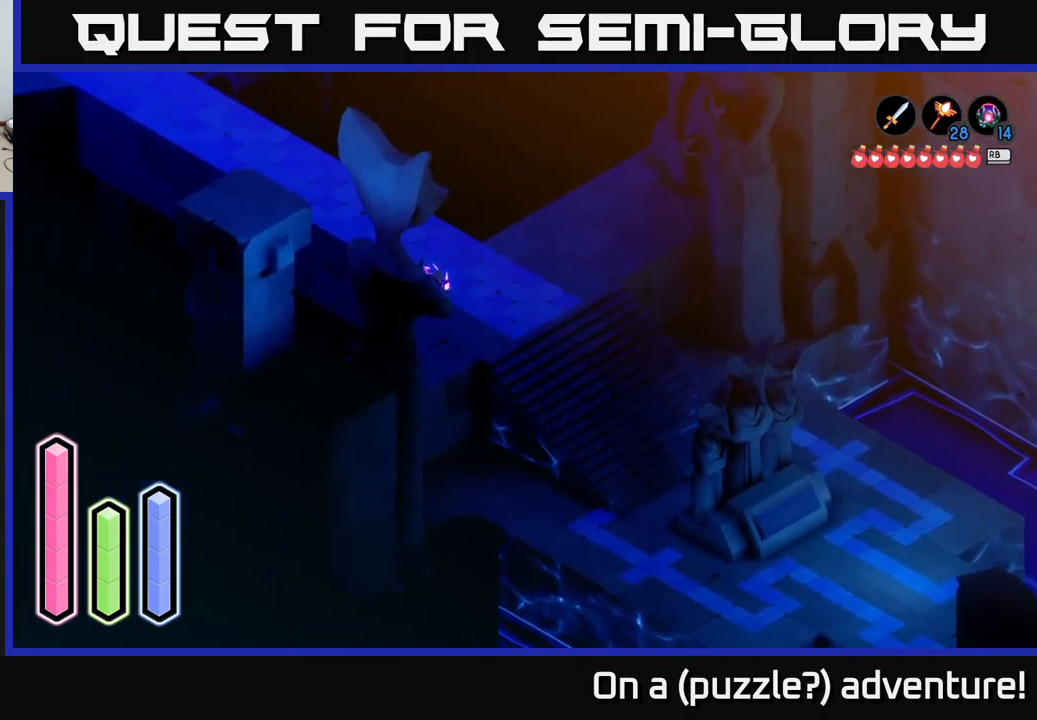
{"buttons": [], "left_stick": "up", "right_stick": "right", "events": [[250, "left_stick", "up"]]}
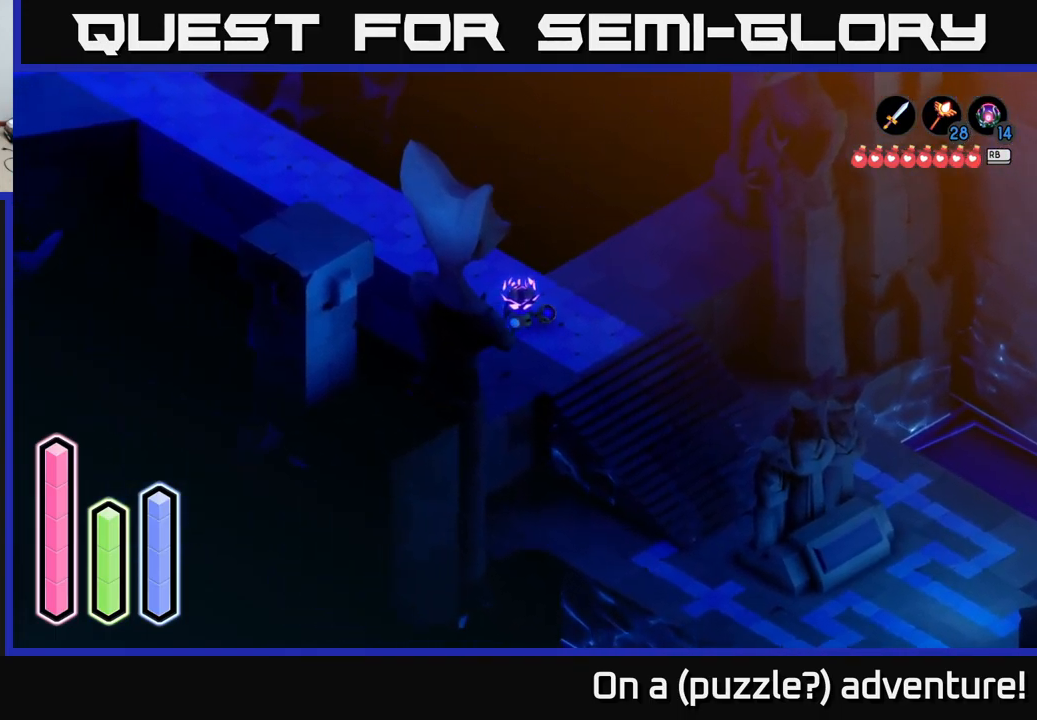
{"buttons": ["L2"], "left_stick": "up-left", "right_stick": "right", "events": [[100, "left_stick", "up-left"], [416, "L2", "down"]]}
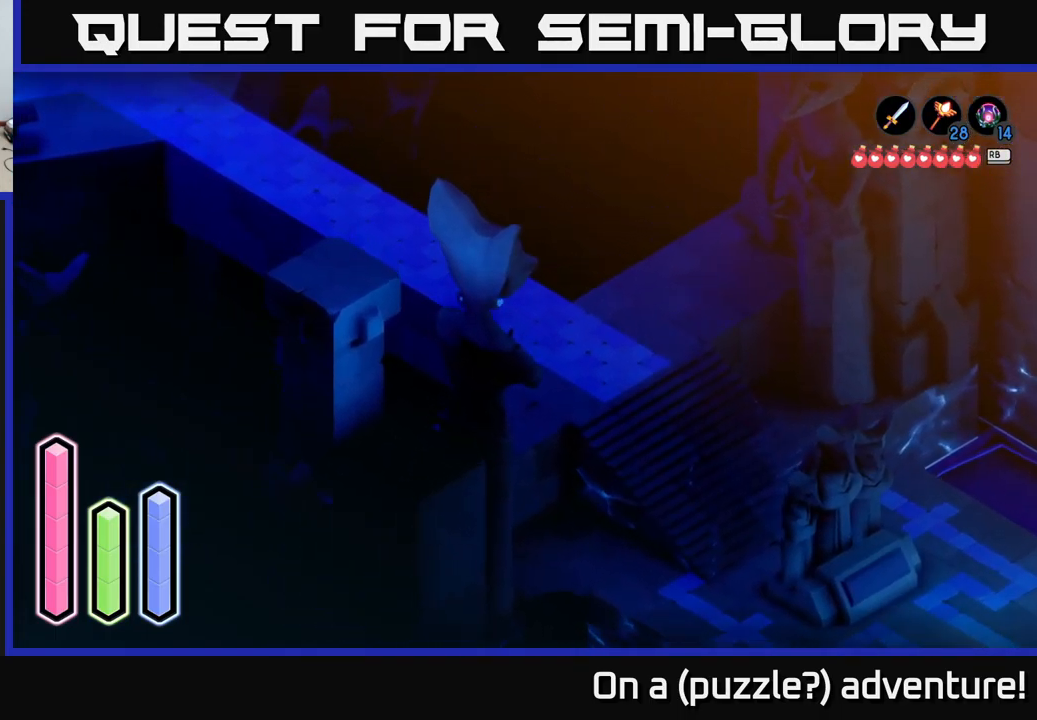
{"buttons": ["L2"], "left_stick": "up-left", "right_stick": "right", "events": []}
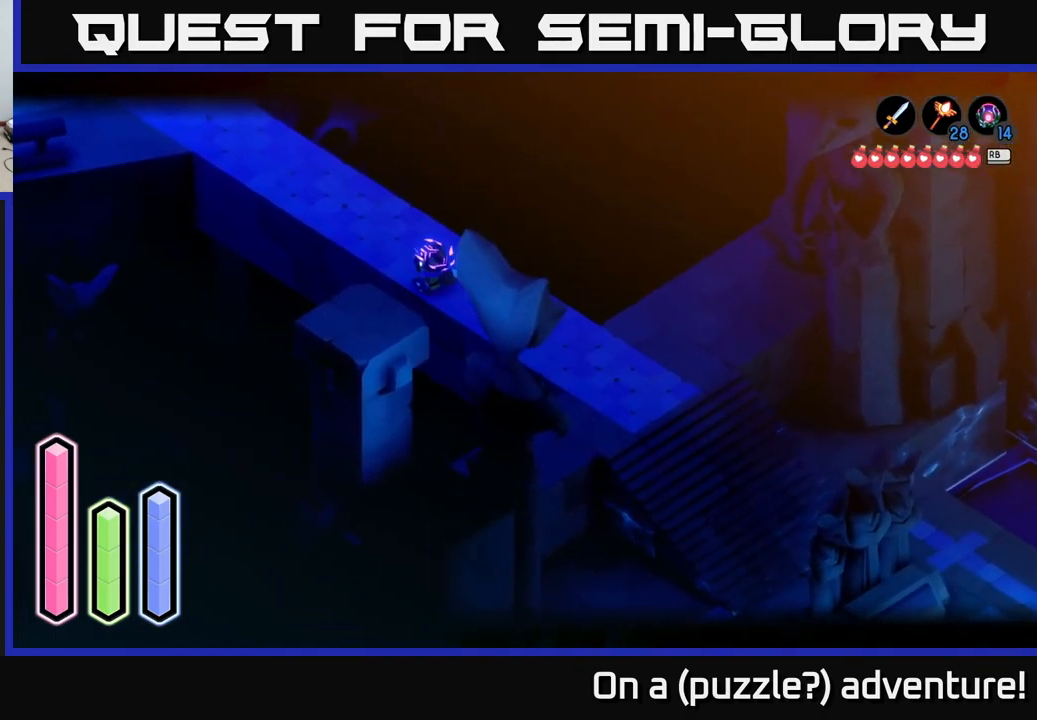
{"buttons": [], "left_stick": "up-left", "right_stick": "right", "events": [[133, "left_stick", "left"], [233, "left_stick", "up-left"], [400, "L2", "up"]]}
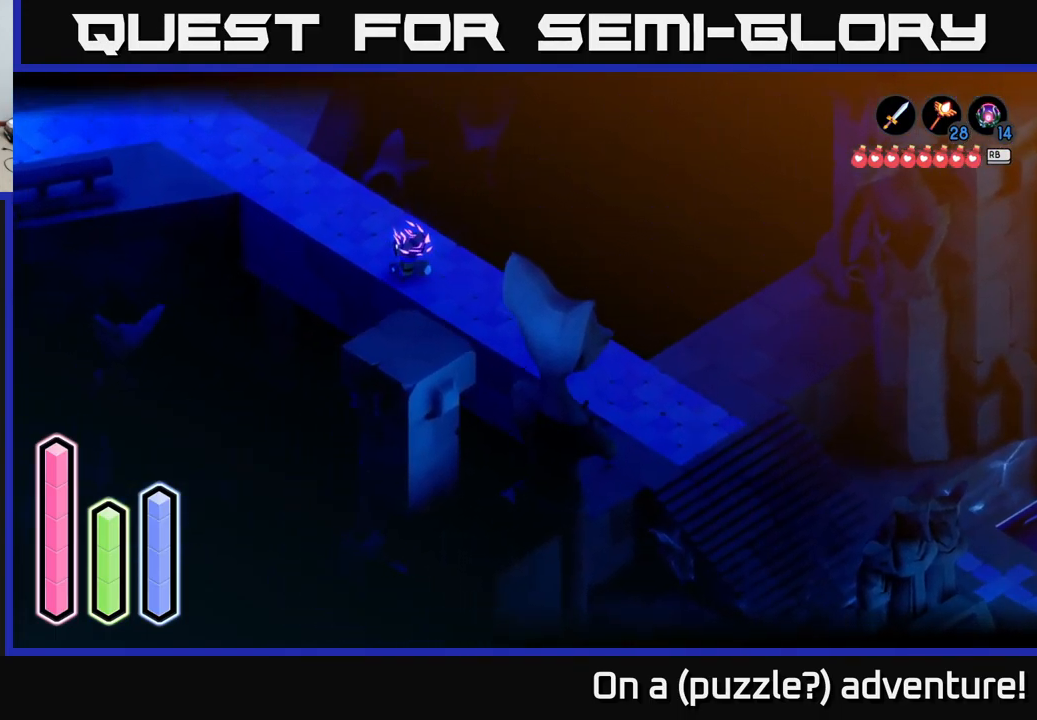
{"buttons": ["A"], "left_stick": "up-left", "right_stick": "center", "events": [[16, "right_stick", "center"], [399, "A", "down"]]}
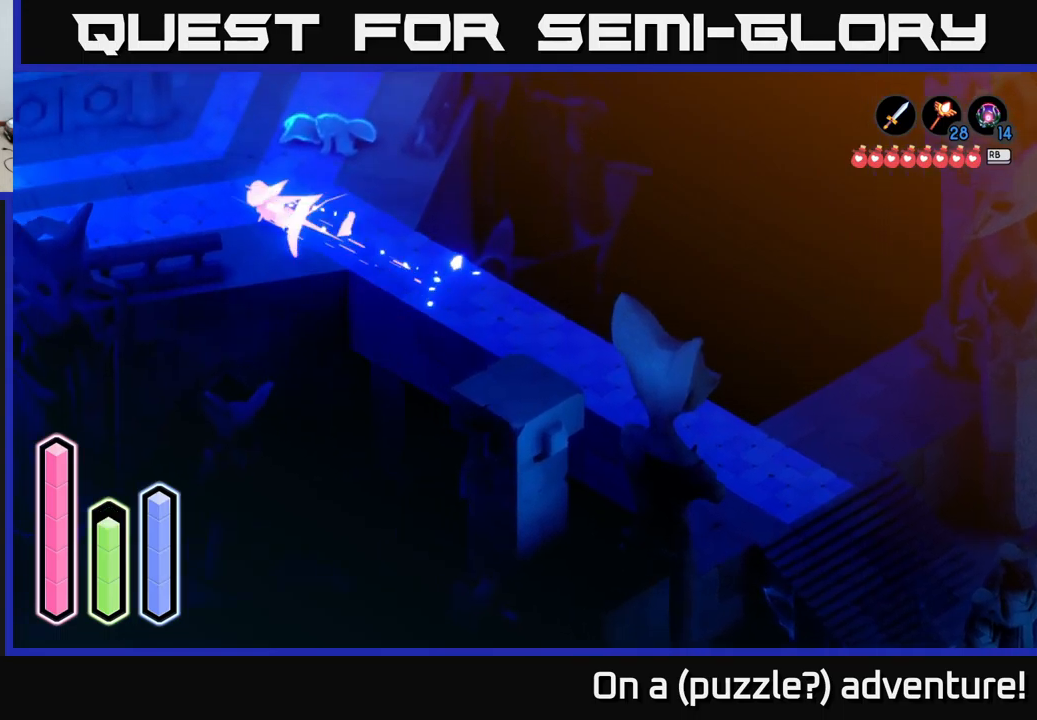
{"buttons": [], "left_stick": "down-right", "right_stick": "center", "events": [[150, "A", "up"], [200, "left_stick", "center"], [317, "left_stick", "down-right"]]}
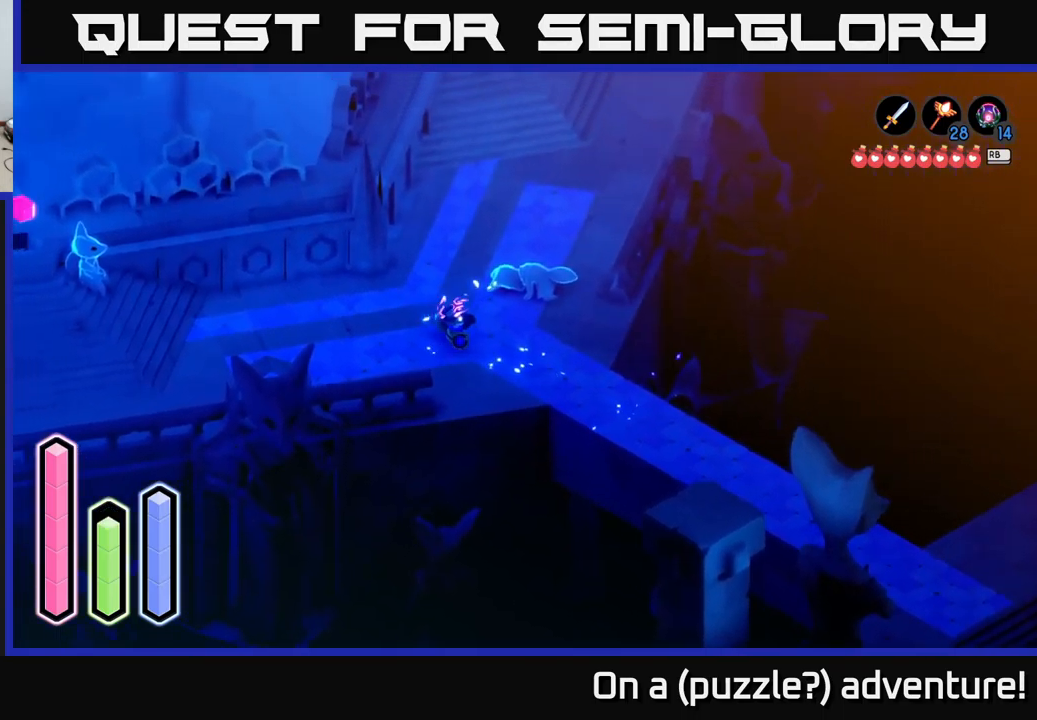
{"buttons": [], "left_stick": "left", "right_stick": "center", "events": [[317, "left_stick", "down-left"], [417, "left_stick", "left"]]}
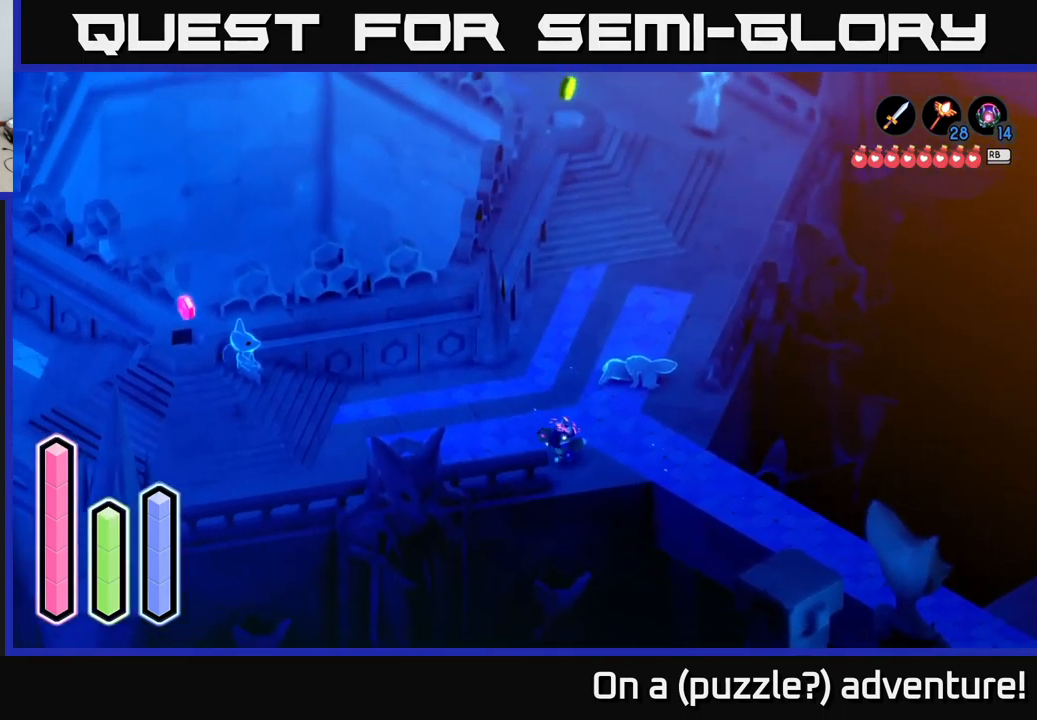
{"buttons": [], "left_stick": "up-right", "right_stick": "center", "events": [[300, "left_stick", "center"], [367, "left_stick", "up-right"]]}
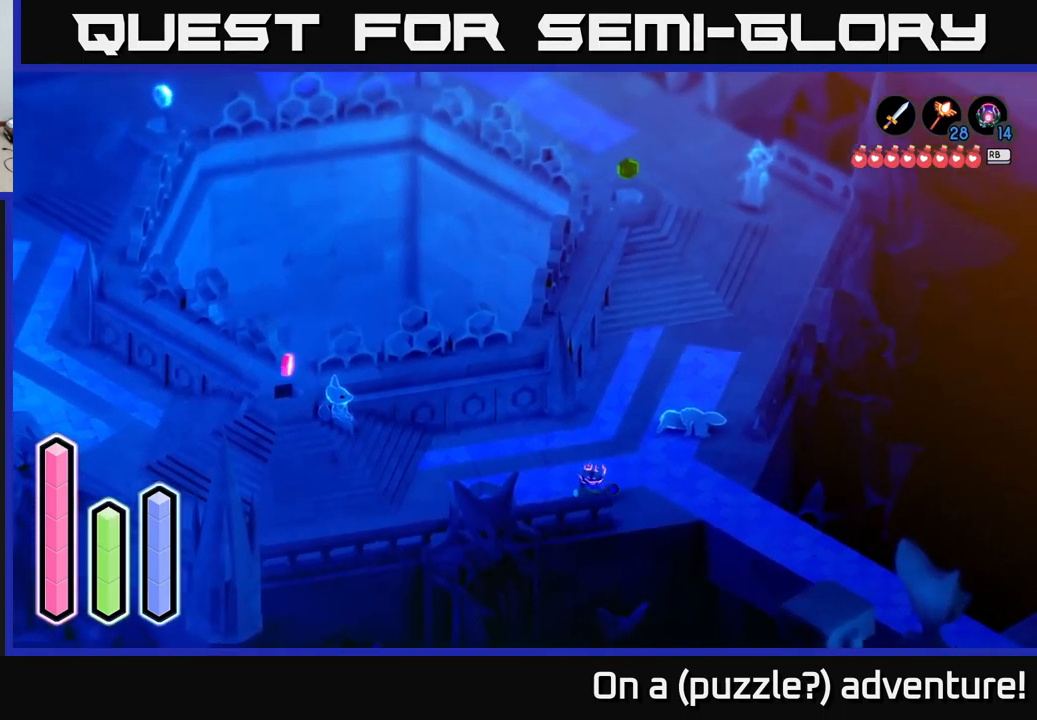
{"buttons": [], "left_stick": "up-right", "right_stick": "center", "events": [[17, "left_stick", "right"], [433, "left_stick", "up-right"]]}
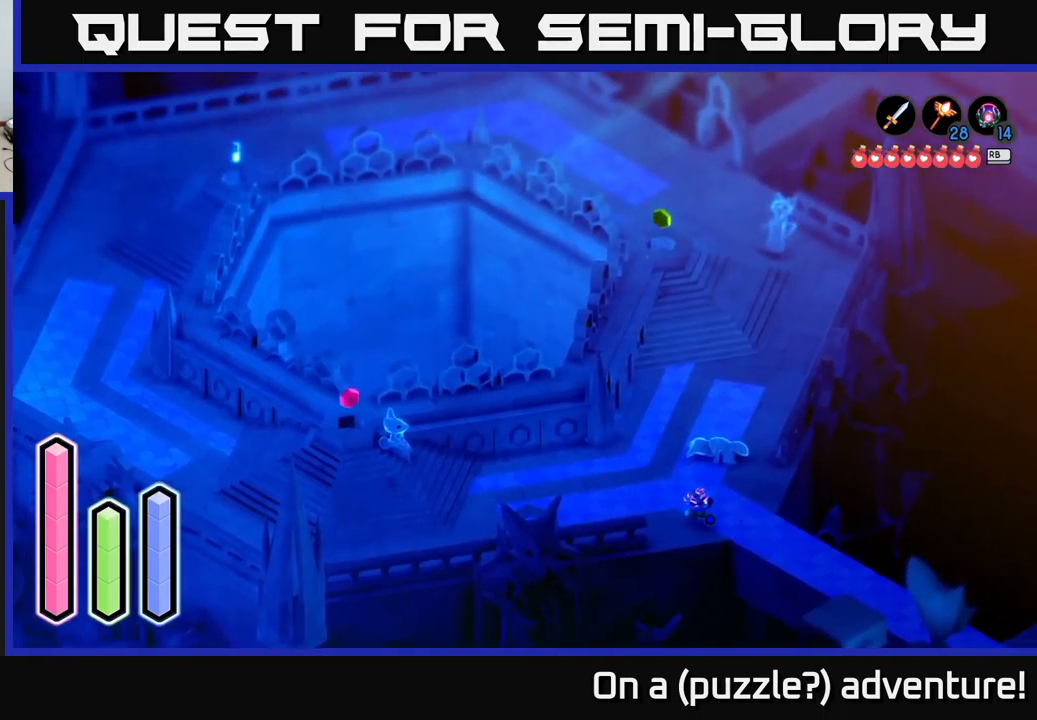
{"buttons": [], "left_stick": "right", "right_stick": "center", "events": [[83, "left_stick", "center"], [367, "left_stick", "right"]]}
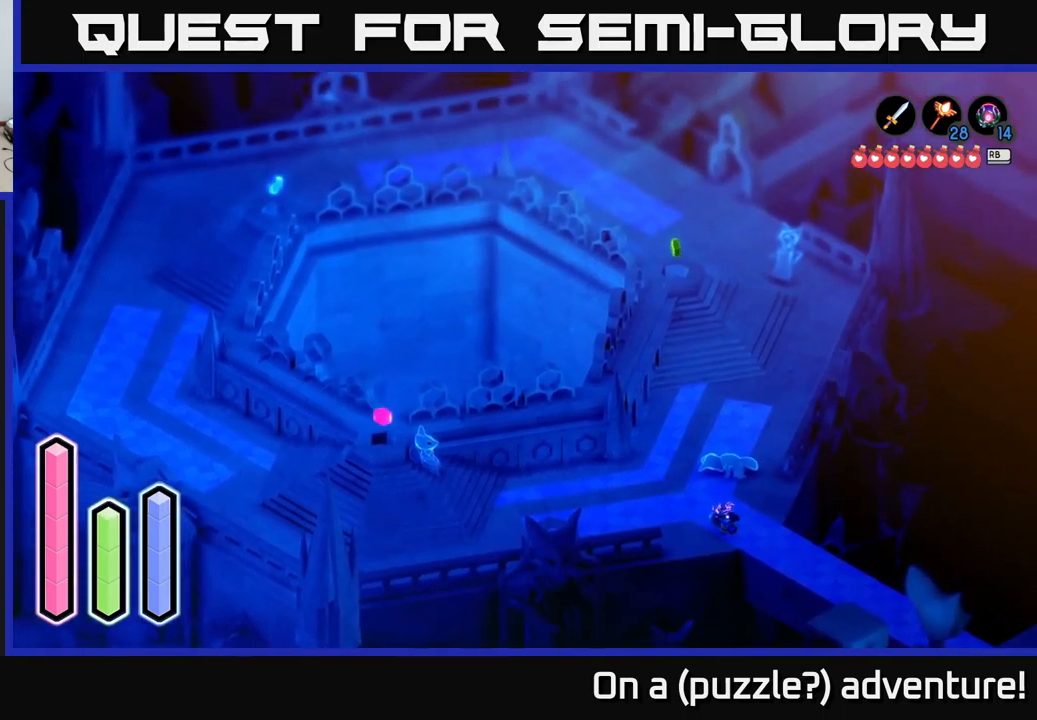
{"buttons": [], "left_stick": "down-right", "right_stick": "center", "events": [[67, "left_stick", "center"], [233, "left_stick", "down-right"]]}
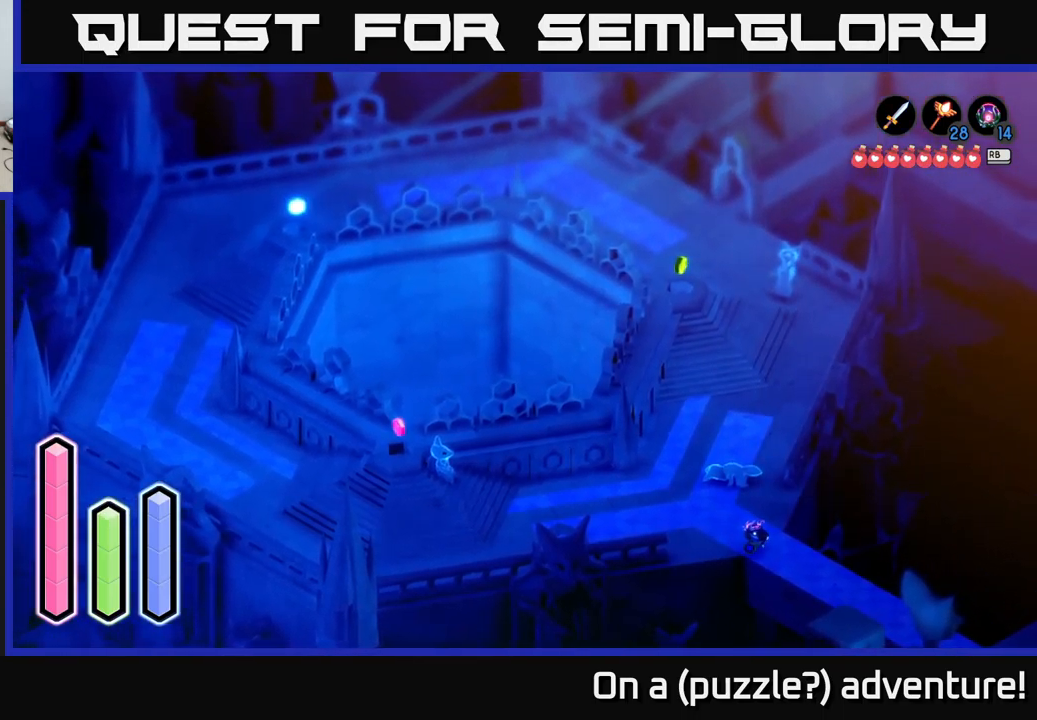
{"buttons": [], "left_stick": "down-right", "right_stick": "center", "events": [[133, "A", "down"], [300, "A", "up"]]}
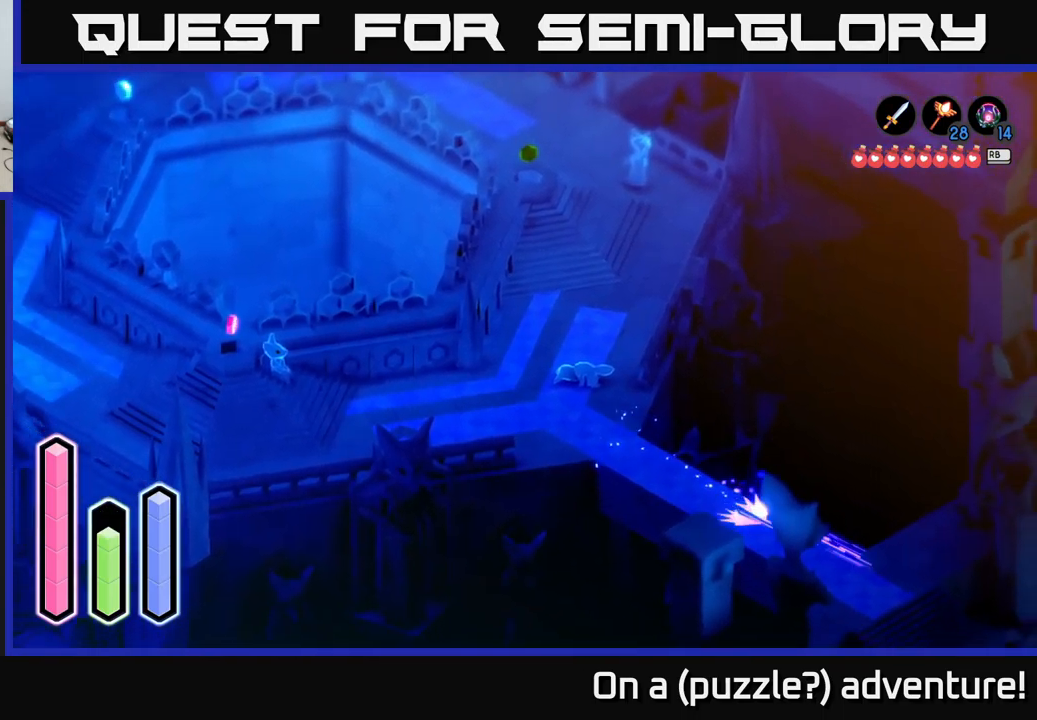
{"buttons": ["A"], "left_stick": "down-right", "right_stick": "center", "events": [[17, "A", "down"], [150, "A", "up"], [317, "A", "down"]]}
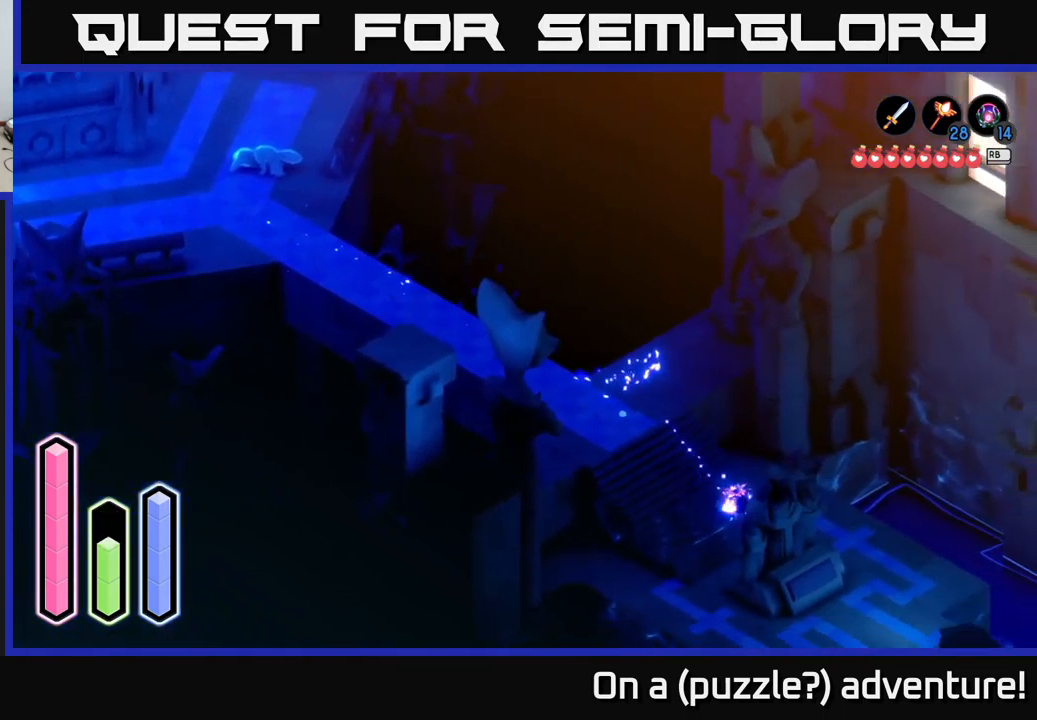
{"buttons": [], "left_stick": "down-left", "right_stick": "center", "events": [[267, "left_stick", "down"], [283, "A", "up"], [367, "left_stick", "down-left"]]}
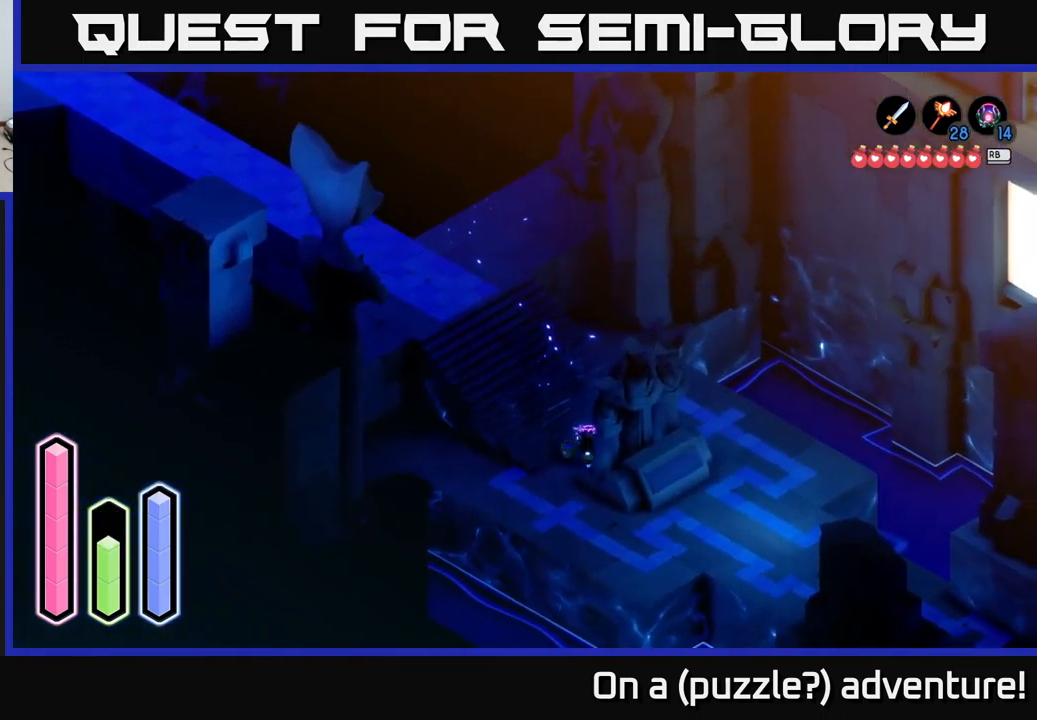
{"buttons": [], "left_stick": "down-left", "right_stick": "center", "events": []}
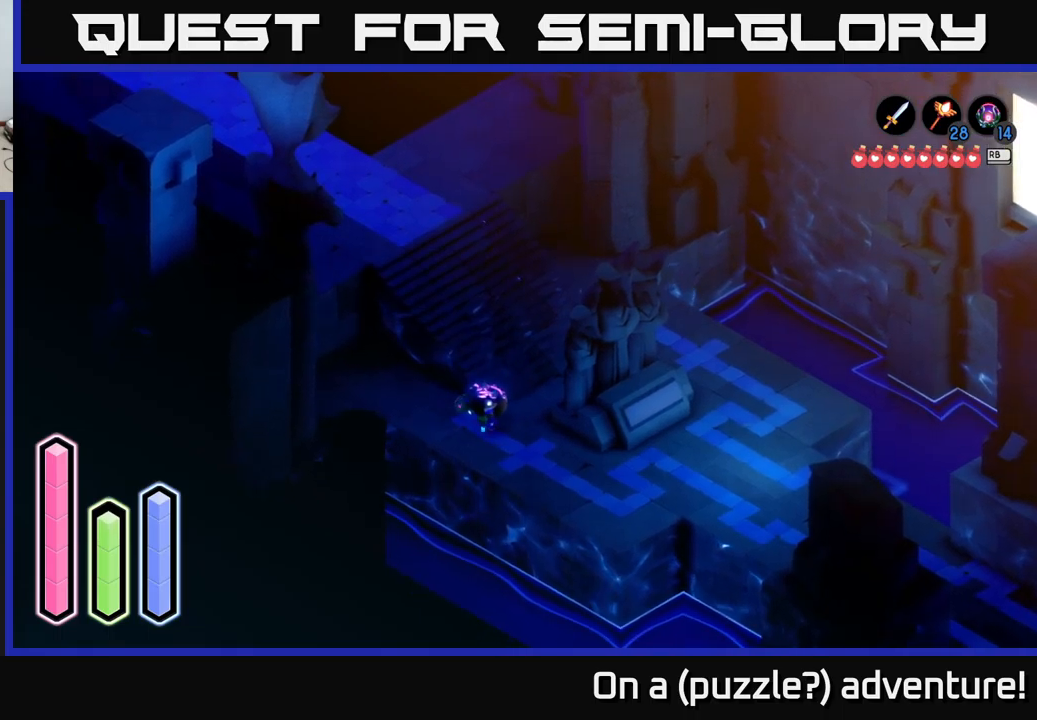
{"buttons": [], "left_stick": "down-right", "right_stick": "center", "events": [[34, "left_stick", "right"], [167, "left_stick", "down-right"]]}
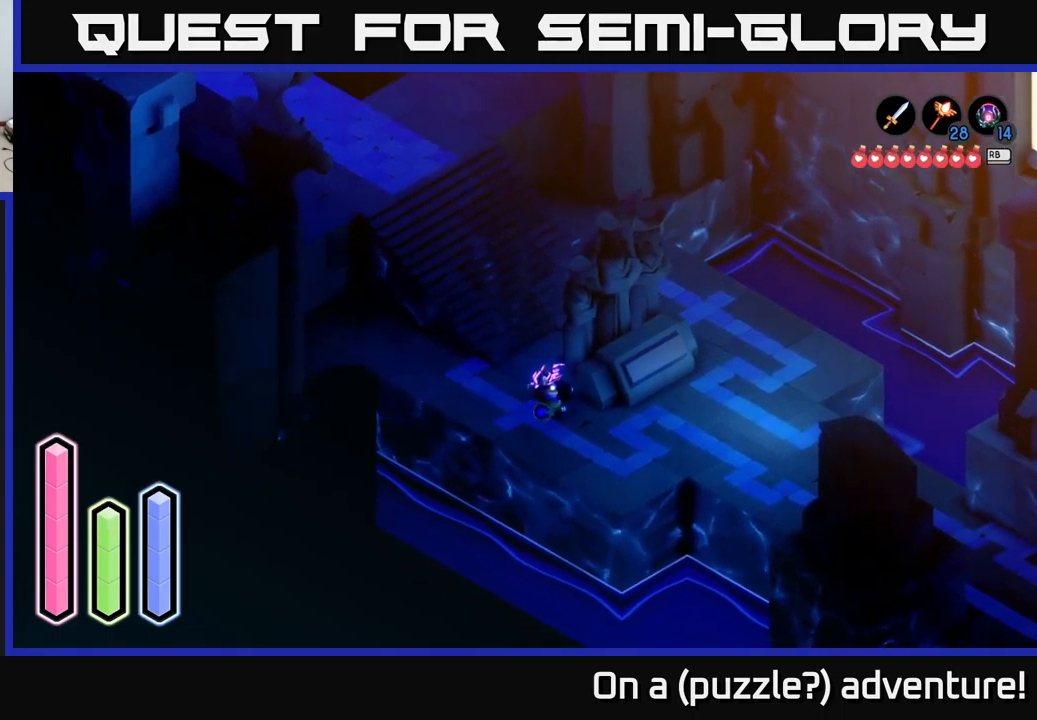
{"buttons": ["A"], "left_stick": "right", "right_stick": "center", "events": [[50, "left_stick", "right"], [334, "A", "down"]]}
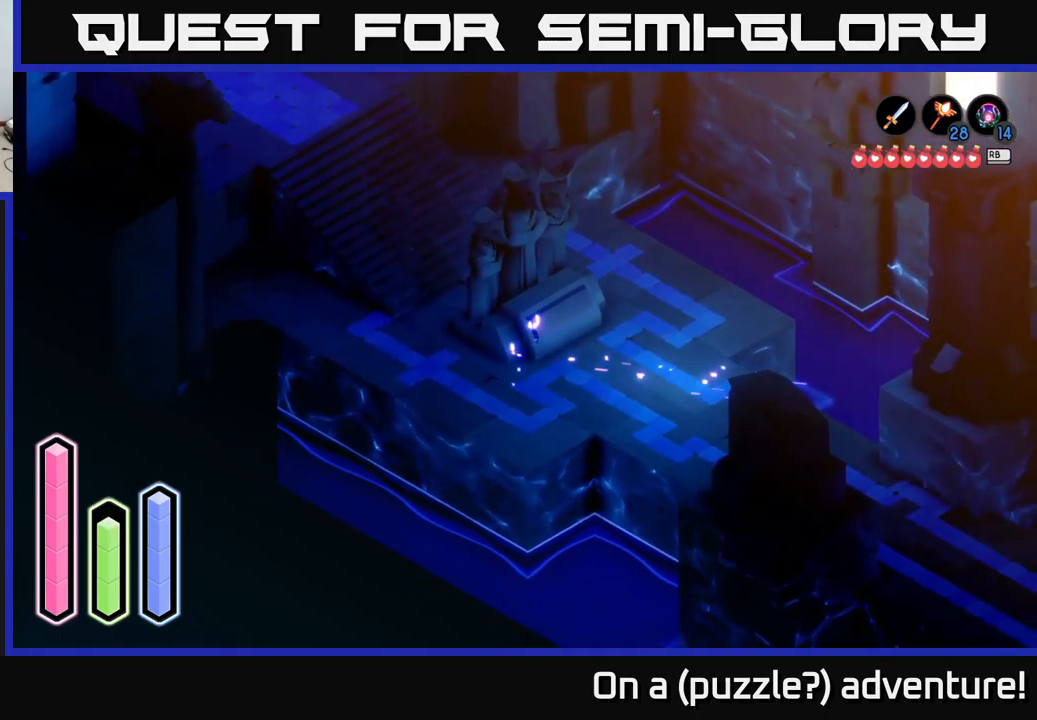
{"buttons": ["A"], "left_stick": "down-right", "right_stick": "center", "events": [[334, "left_stick", "down-right"]]}
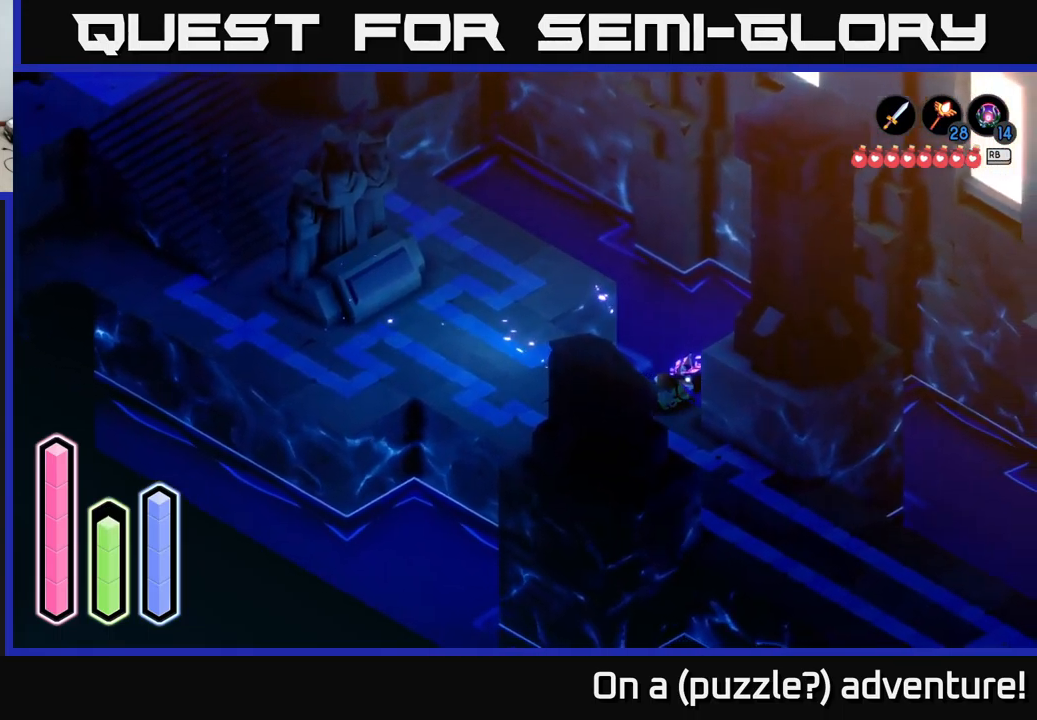
{"buttons": ["L2"], "left_stick": "center", "right_stick": "center", "events": [[184, "A", "up"], [234, "left_stick", "center"], [334, "L2", "down"]]}
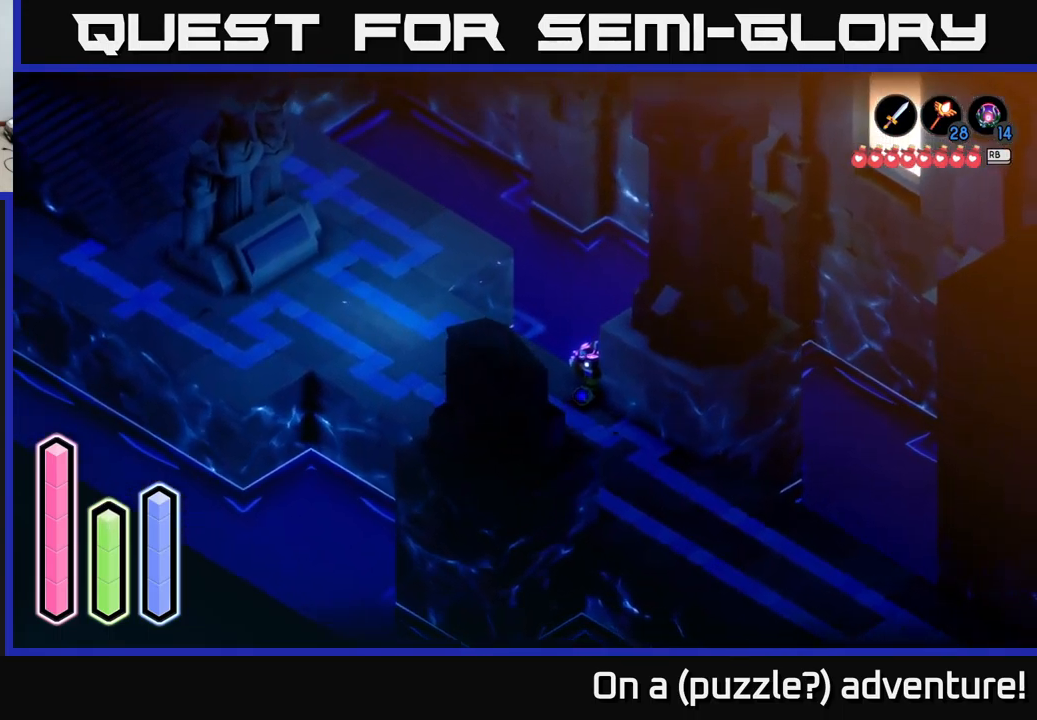
{"buttons": ["L2"], "left_stick": "center", "right_stick": "center", "events": []}
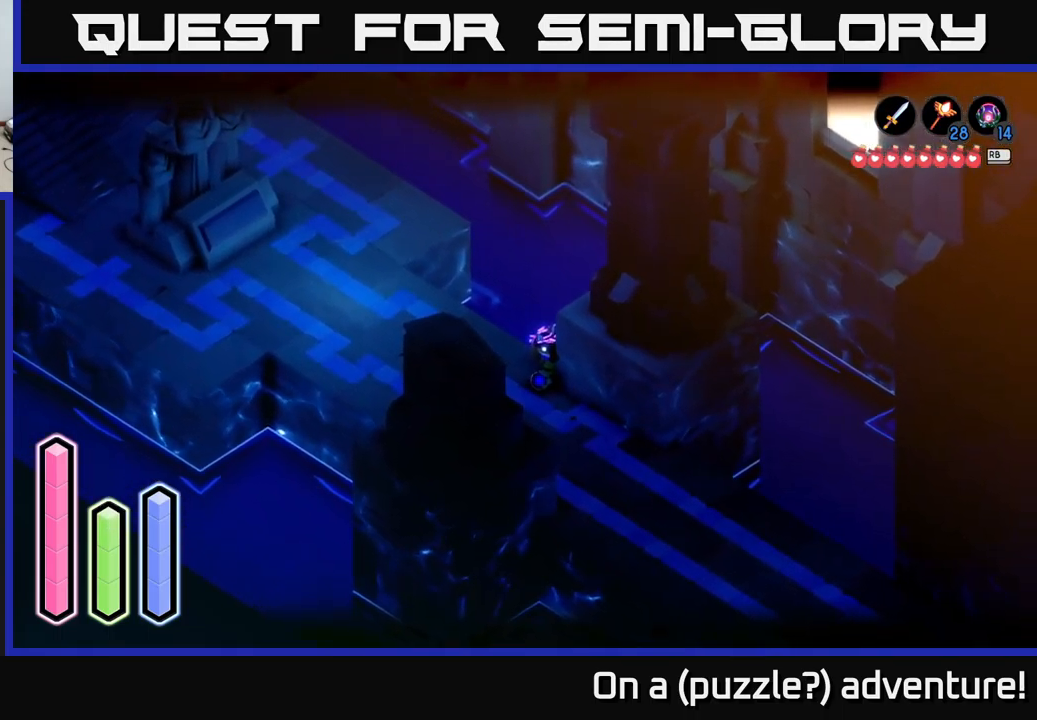
{"buttons": ["L2"], "left_stick": "down-left", "right_stick": "center", "events": [[350, "left_stick", "down-left"]]}
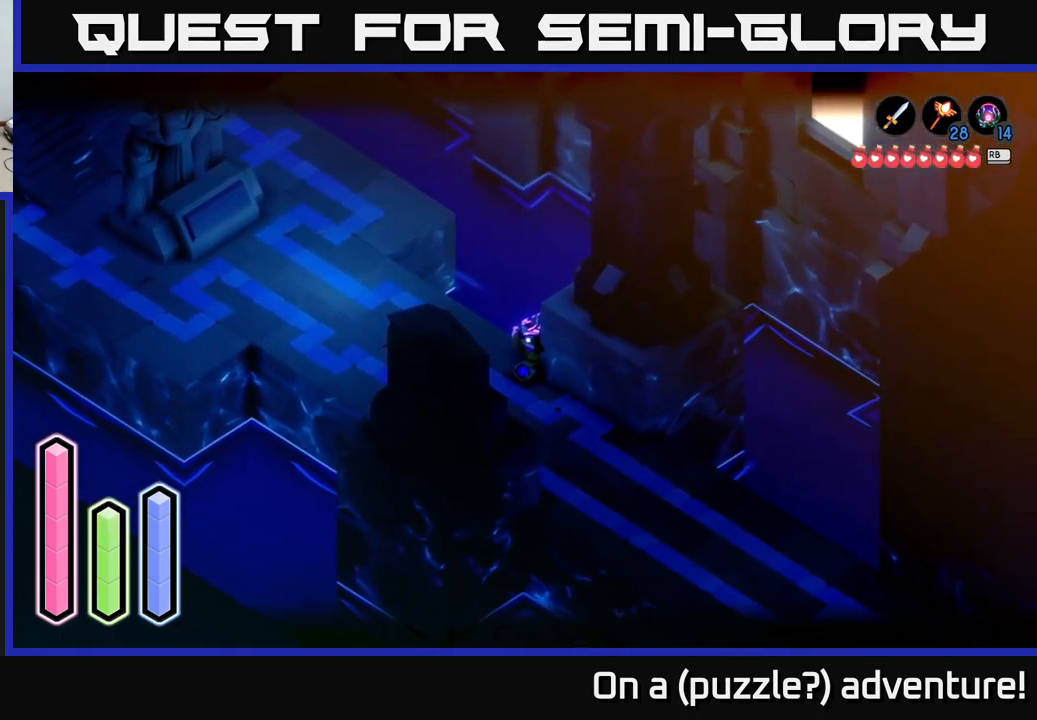
{"buttons": [], "left_stick": "up-left", "right_stick": "center", "events": [[50, "L2", "up"], [50, "left_stick", "center"], [134, "left_stick", "up"], [267, "left_stick", "up-left"]]}
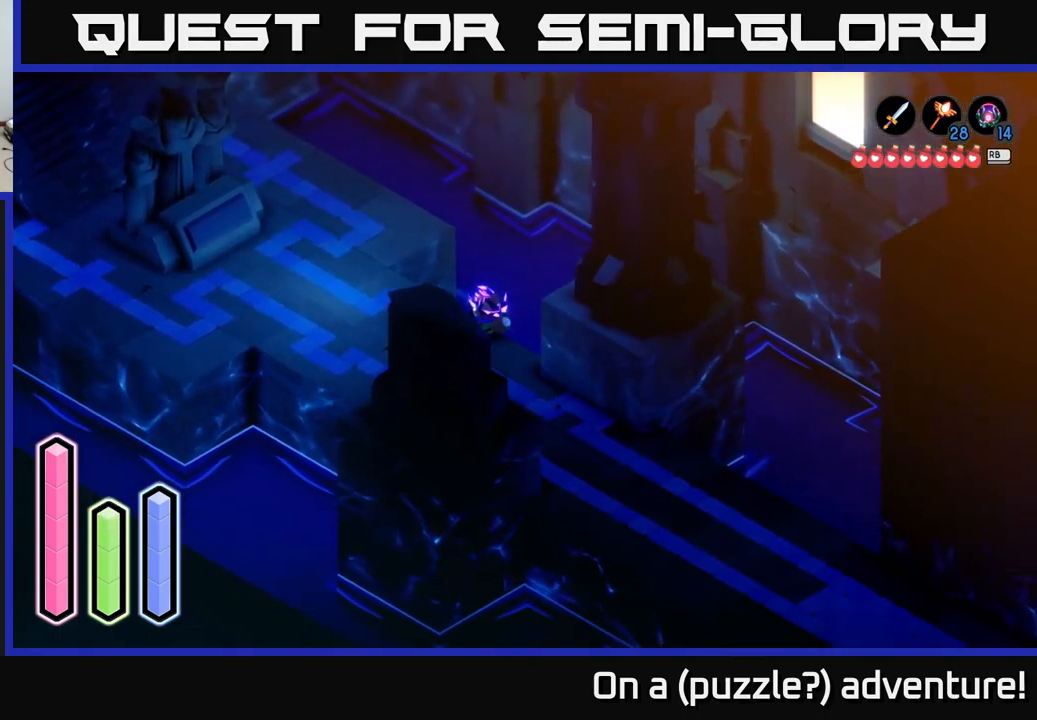
{"buttons": [], "left_stick": "up-left", "right_stick": "center", "events": []}
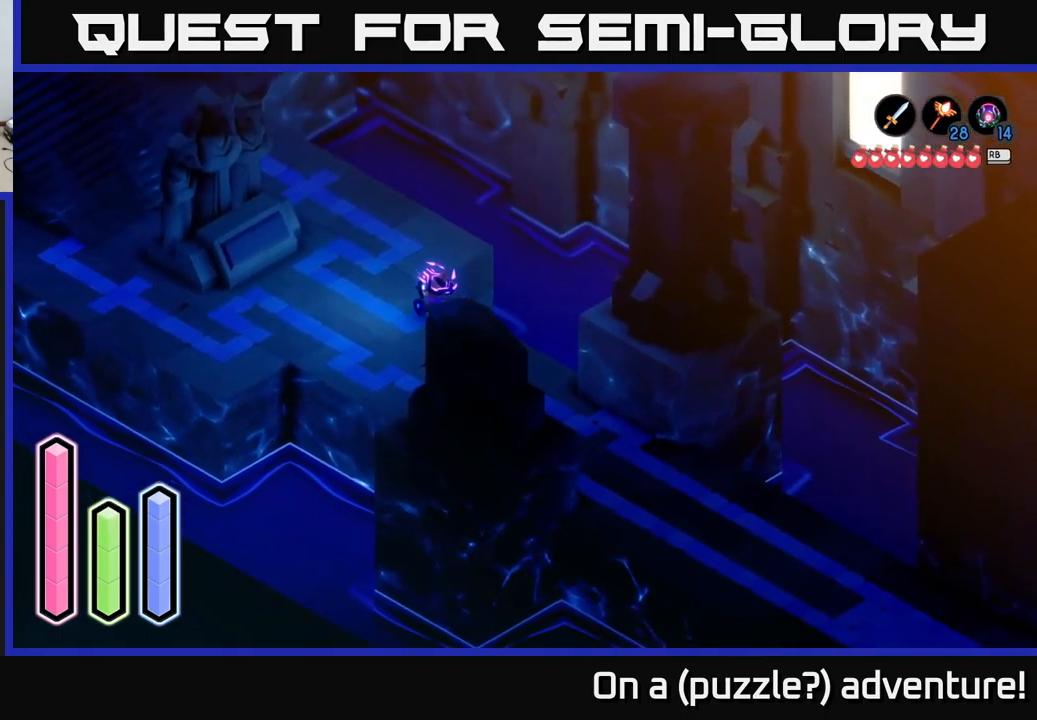
{"buttons": [], "left_stick": "up", "right_stick": "up-left", "events": [[167, "right_stick", "up-left"], [484, "left_stick", "up"]]}
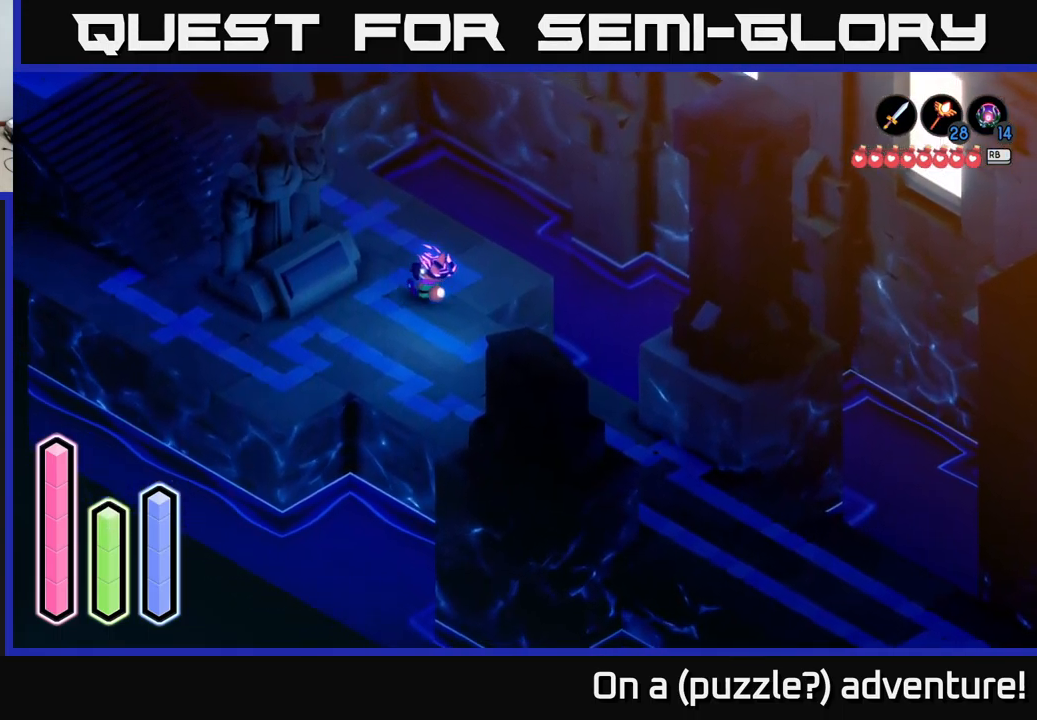
{"buttons": [], "left_stick": "center", "right_stick": "up-left", "events": [[384, "left_stick", "center"]]}